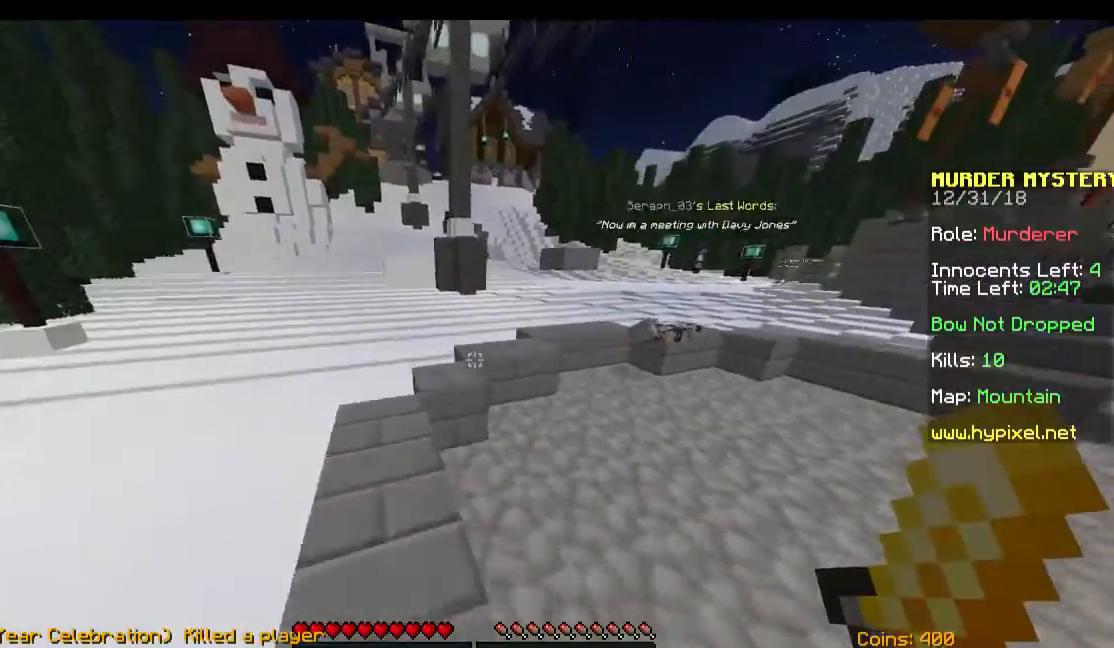
Gameplay with keyboard and mouse; each line is a JSON object with the keys and mouse buttons held at the frame after it. "events" lists presses ("down") and releases ("up") of "a", "d", "s", "space", "w", "mouse_left" and "mouse_right" between this image and that frame as [ms after this image, input, new state], when the widget could be followed in between. "mouse_left", "mouse_right" = the "left", "right" buttons of the "mouse" list. No other keys are recorded. Fast repeated clicks can show as one long hold. Mouse movement is not recorded.
{"keys": ["space", "w"], "mouse": [], "events": [[33, "a", "down"], [300, "a", "up"]]}
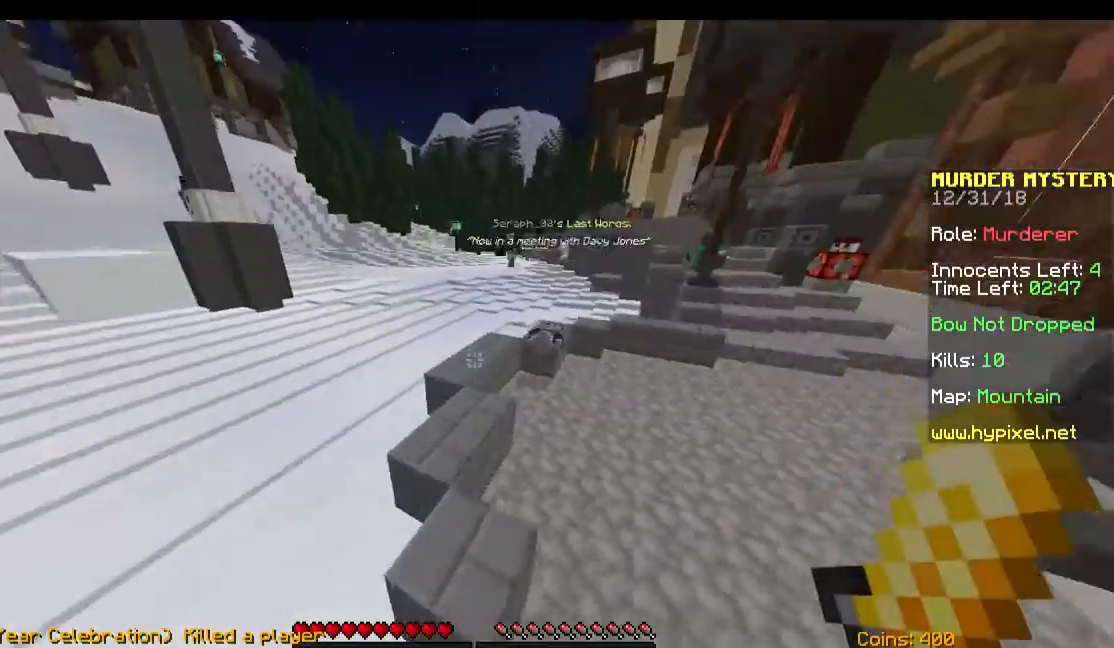
{"keys": ["a", "space", "w"], "mouse": [], "events": [[100, "a", "down"]]}
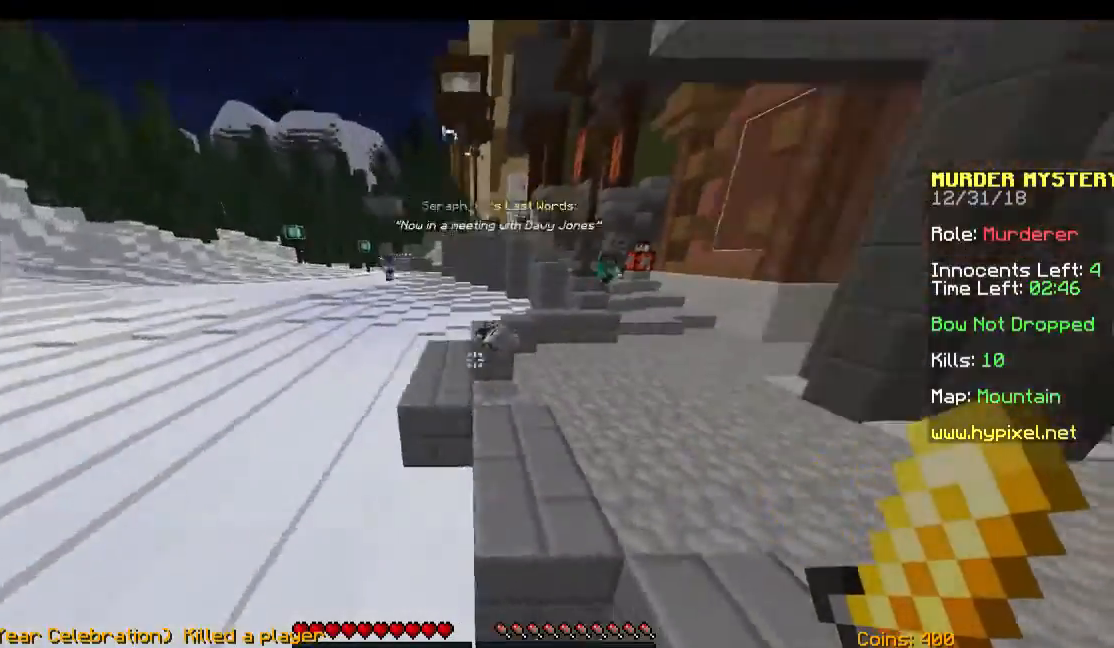
{"keys": ["d", "space", "w"], "mouse": [], "events": [[33, "space", "up"], [233, "a", "up"], [267, "d", "down"], [433, "space", "down"]]}
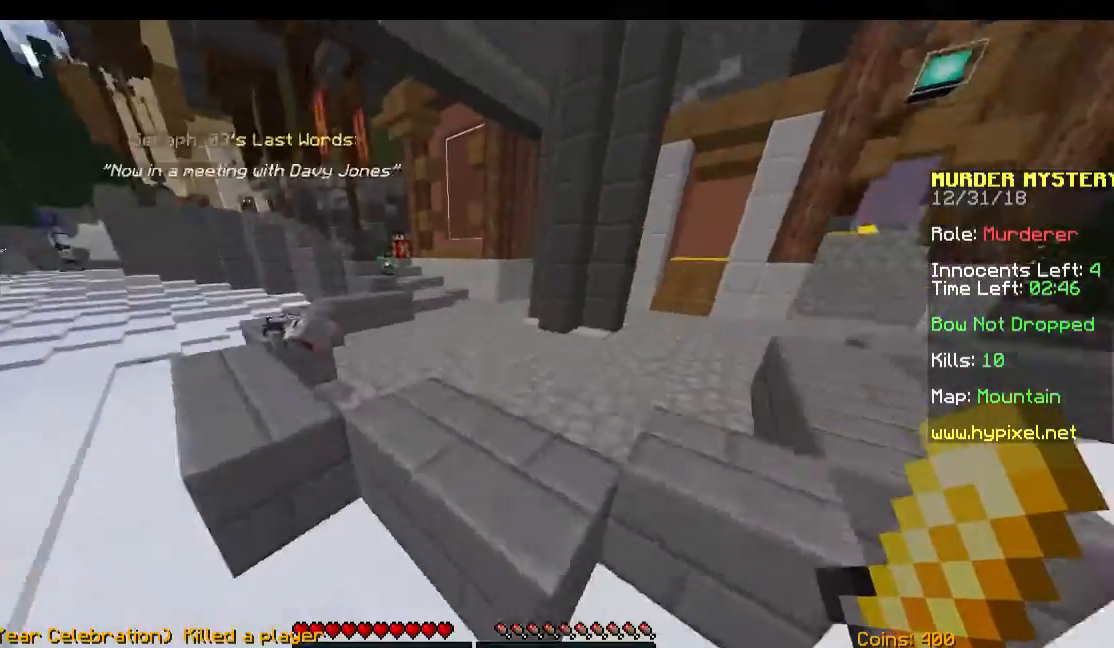
{"keys": ["d", "space", "w"], "mouse": [], "events": [[67, "space", "up"], [400, "space", "down"]]}
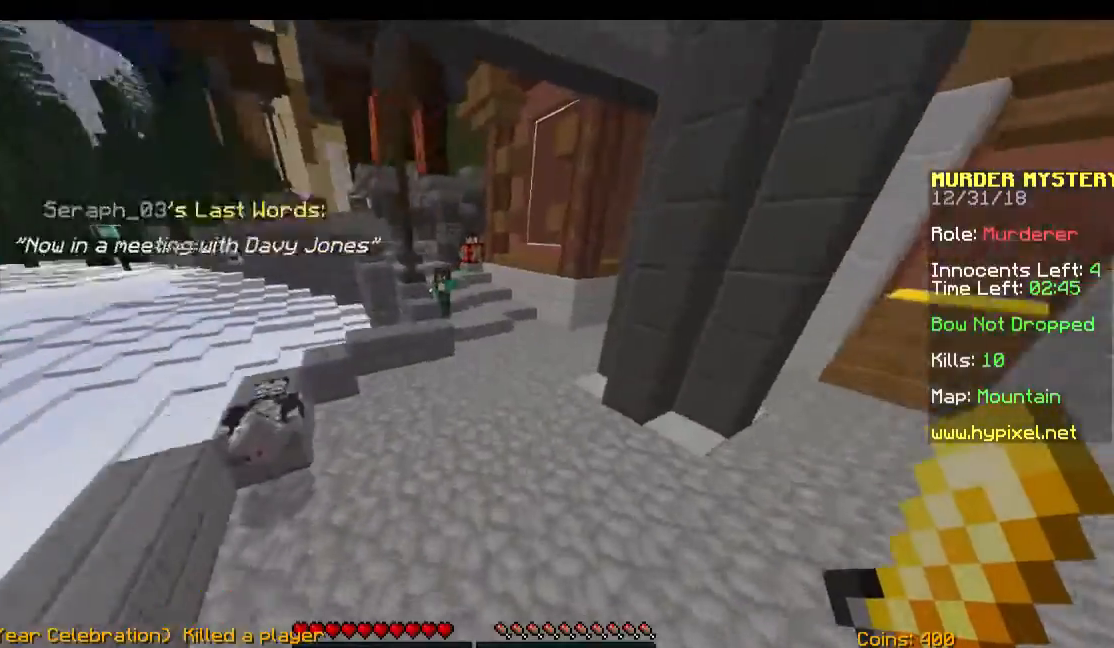
{"keys": ["d", "w"], "mouse": [], "events": [[267, "space", "up"]]}
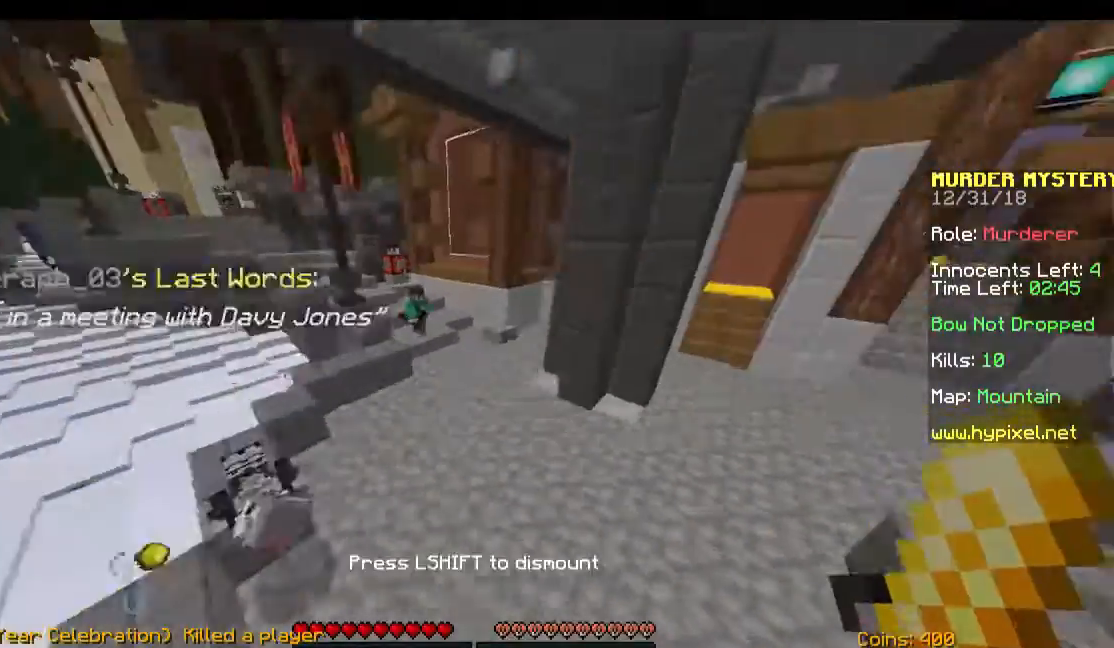
{"keys": ["d", "w"], "mouse": [], "events": []}
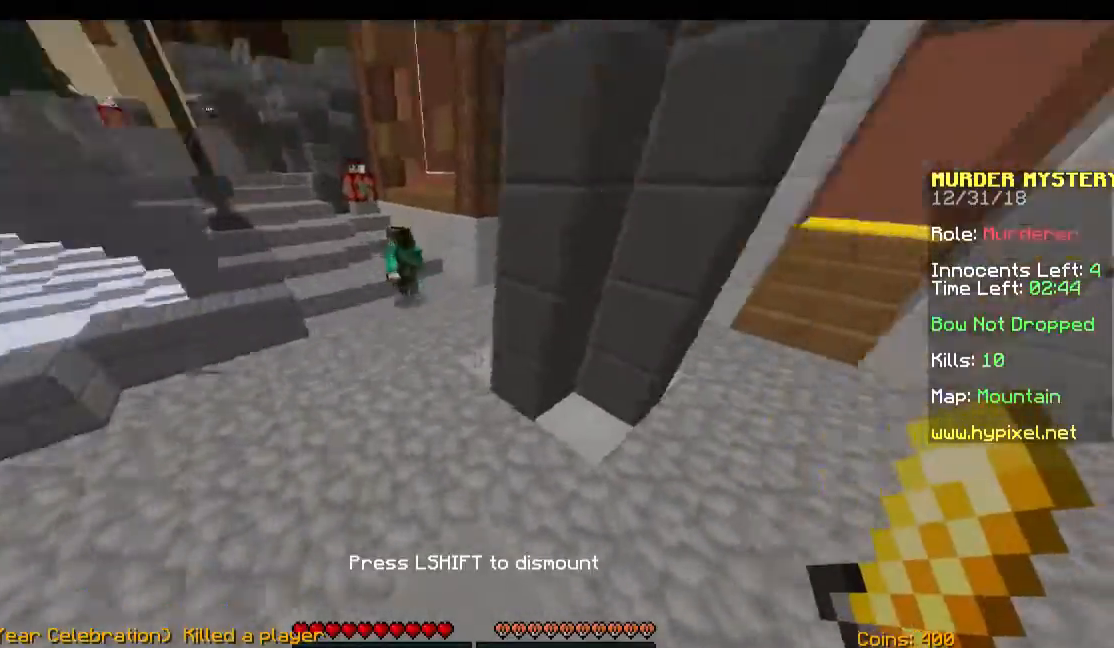
{"keys": ["d", "w"], "mouse": [], "events": []}
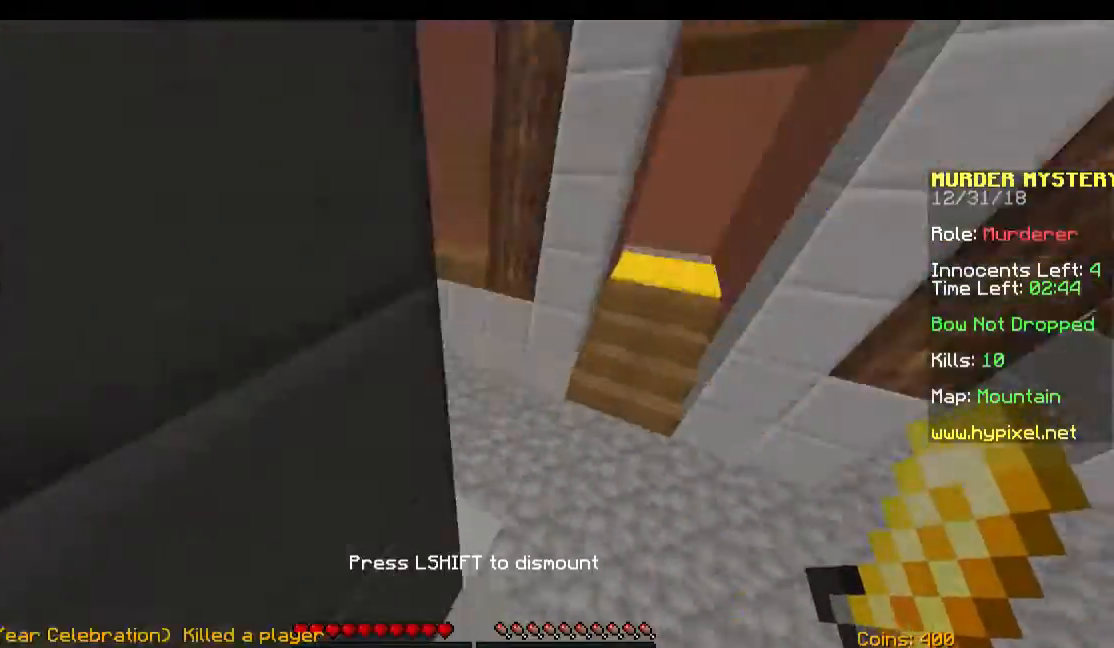
{"keys": [], "mouse": [], "events": [[133, "a", "down"], [133, "d", "up"], [333, "a", "up"], [367, "w", "up"]]}
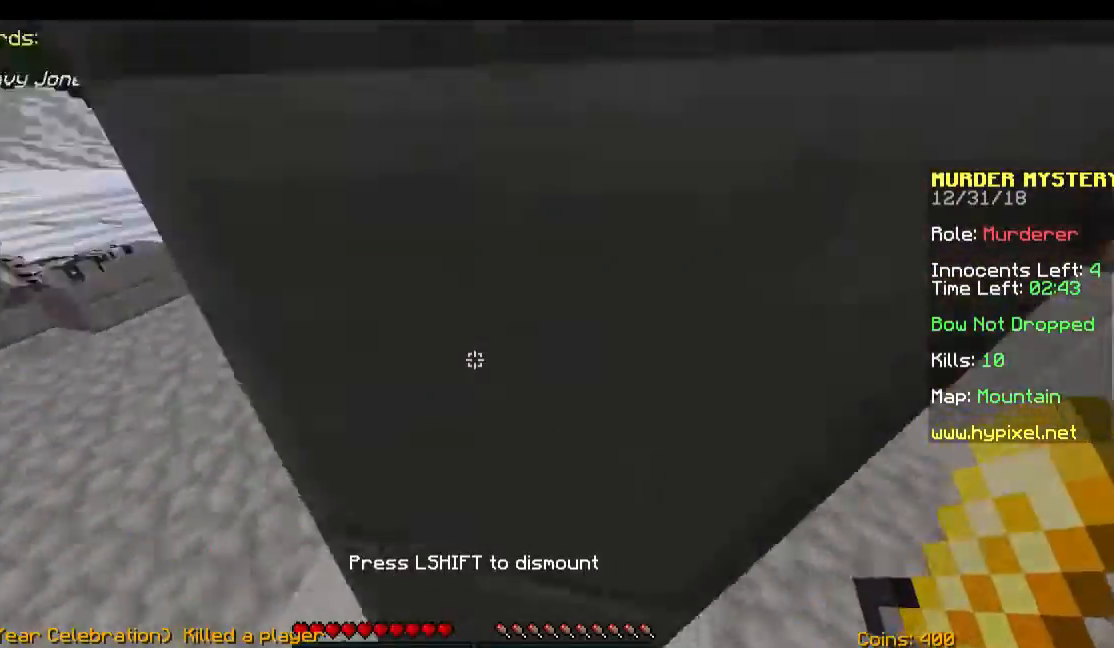
{"keys": ["d"], "mouse": [], "events": [[167, "d", "down"]]}
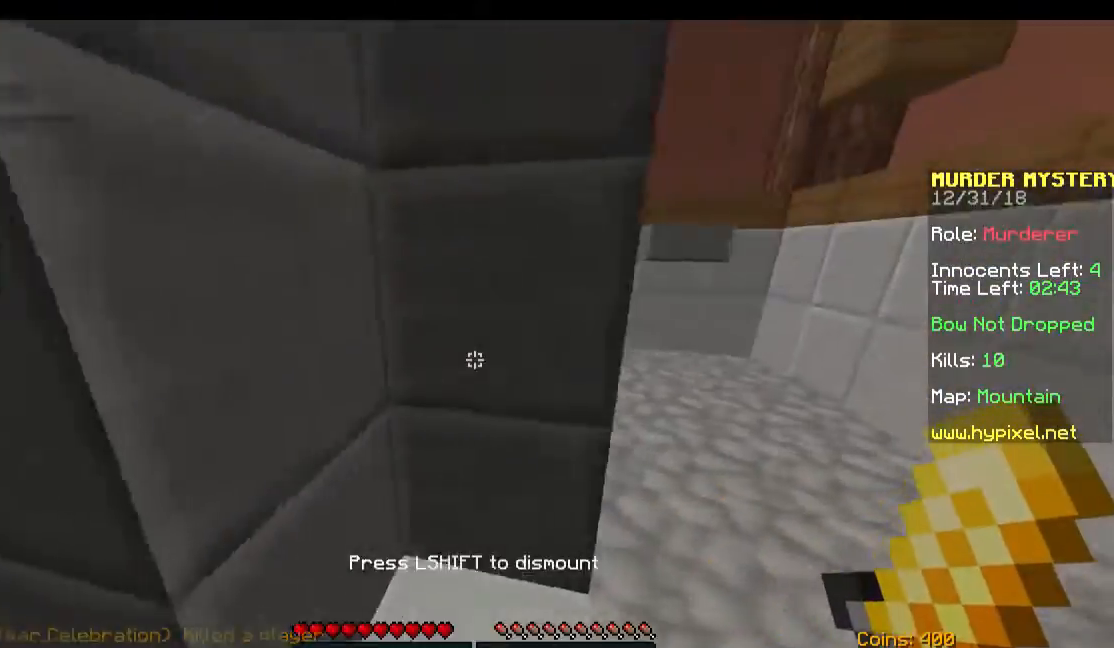
{"keys": ["d", "w"], "mouse": [], "events": [[167, "w", "down"]]}
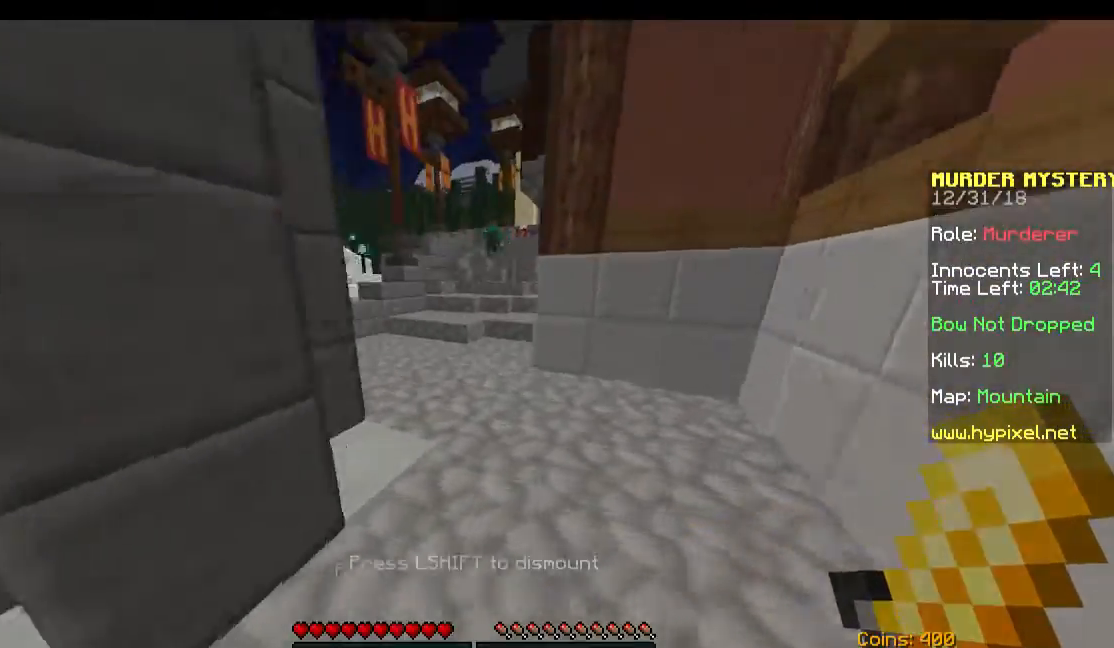
{"keys": ["a", "w"], "mouse": [], "events": [[133, "d", "up"], [500, "a", "down"]]}
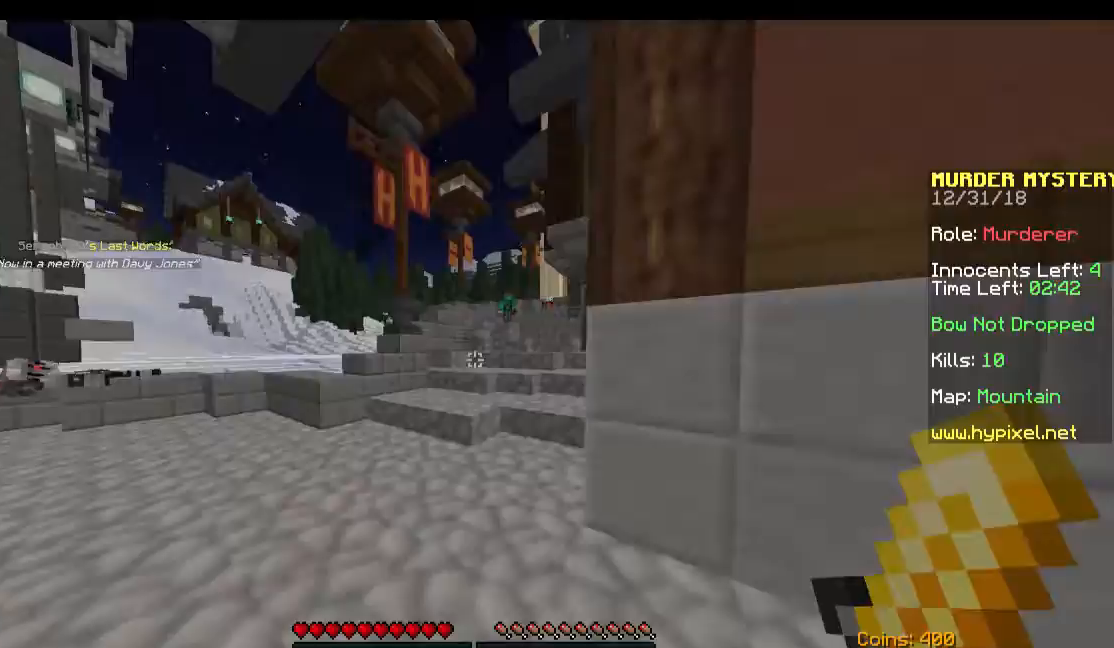
{"keys": ["a", "w"], "mouse": [], "events": [[133, "mouse_right", "down"], [300, "mouse_right", "up"]]}
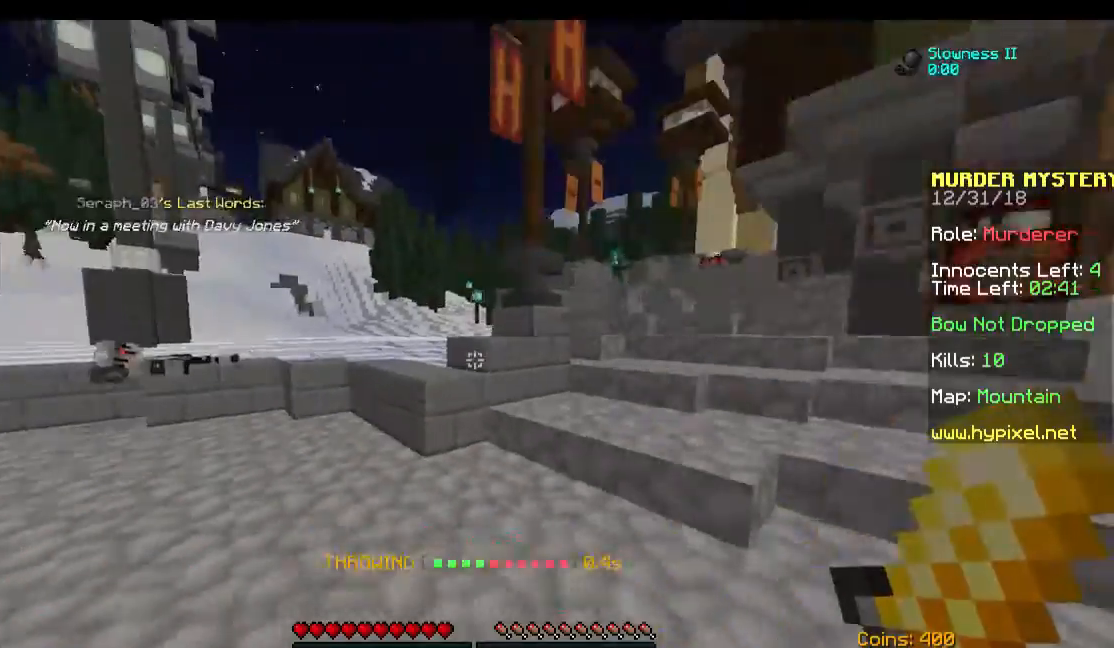
{"keys": ["w"], "mouse": [], "events": [[433, "a", "up"]]}
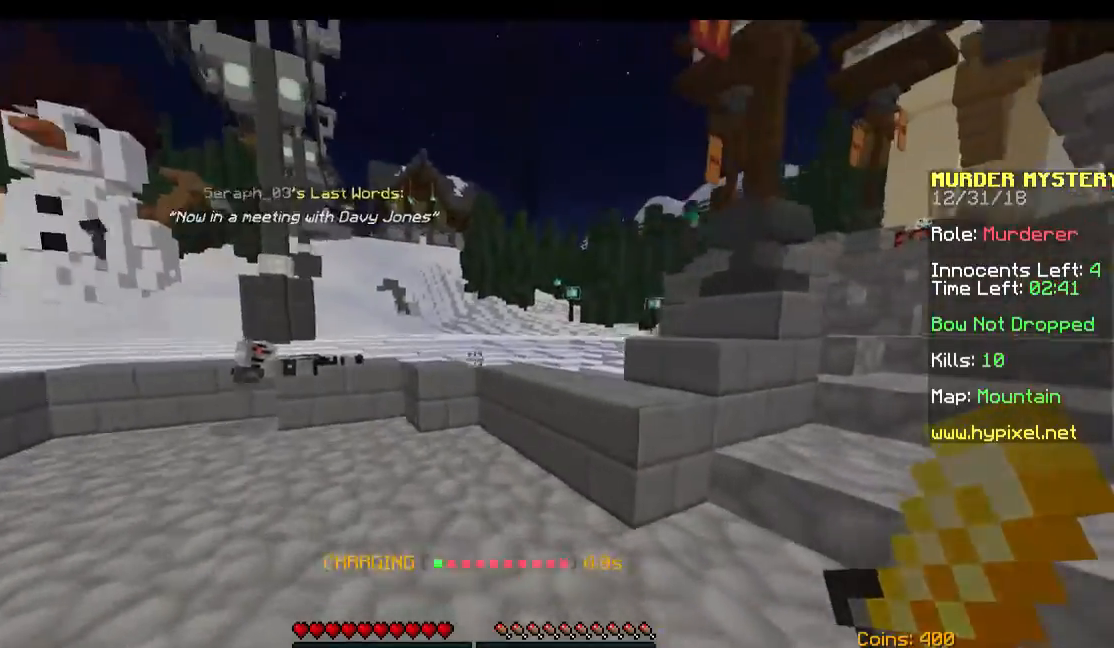
{"keys": ["w"], "mouse": [], "events": []}
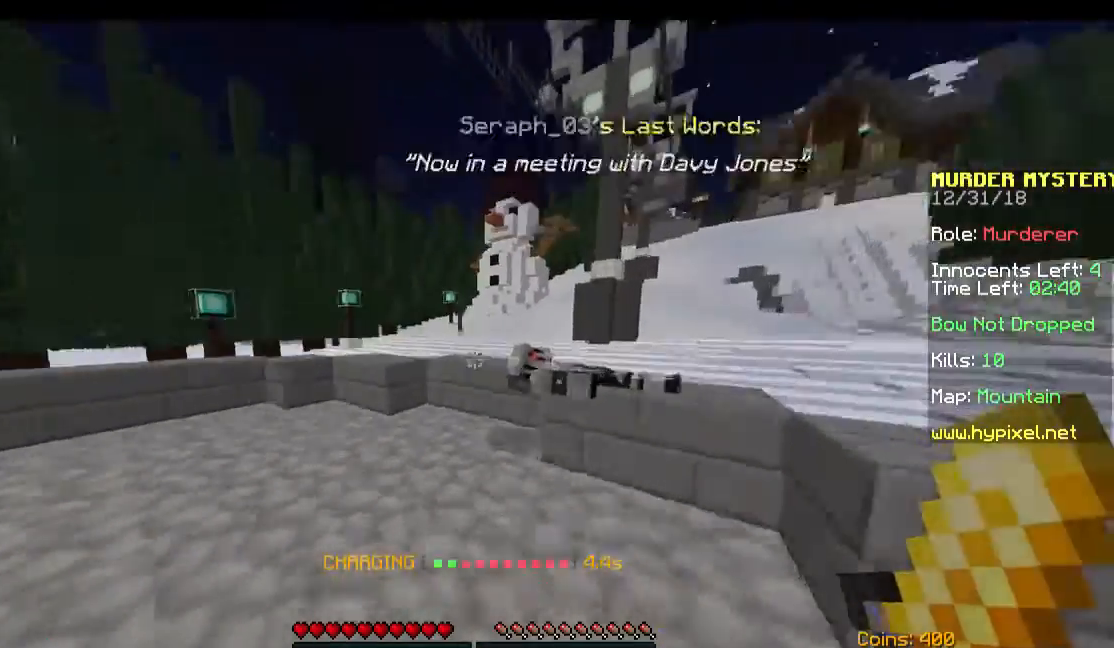
{"keys": ["w"], "mouse": [], "events": []}
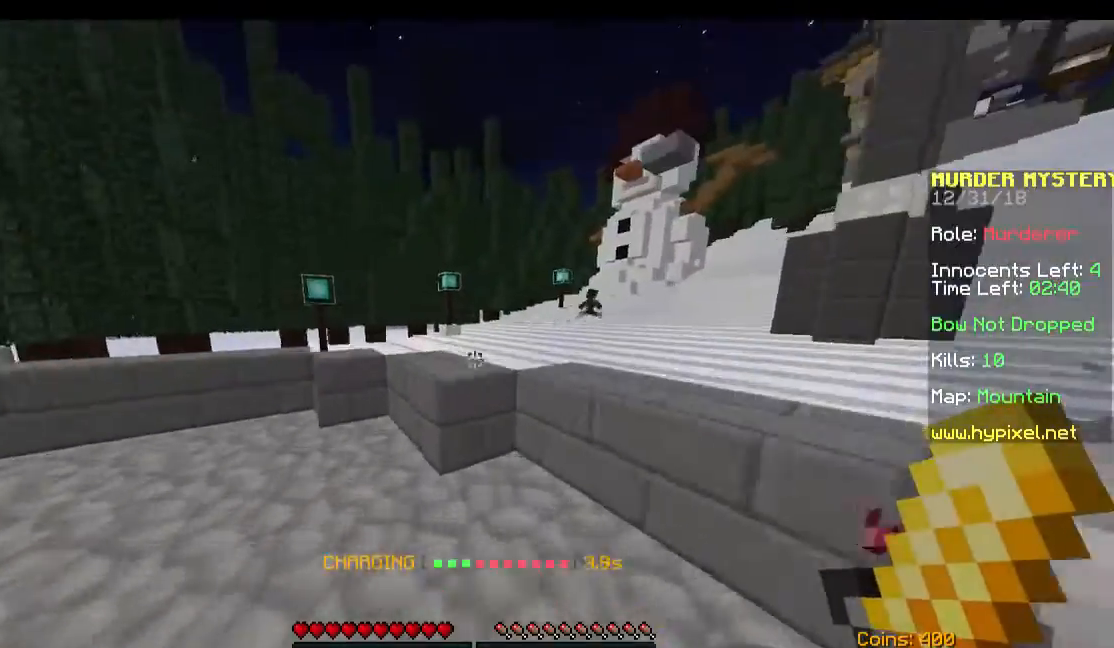
{"keys": ["w"], "mouse": [], "events": [[67, "space", "down"], [433, "space", "up"]]}
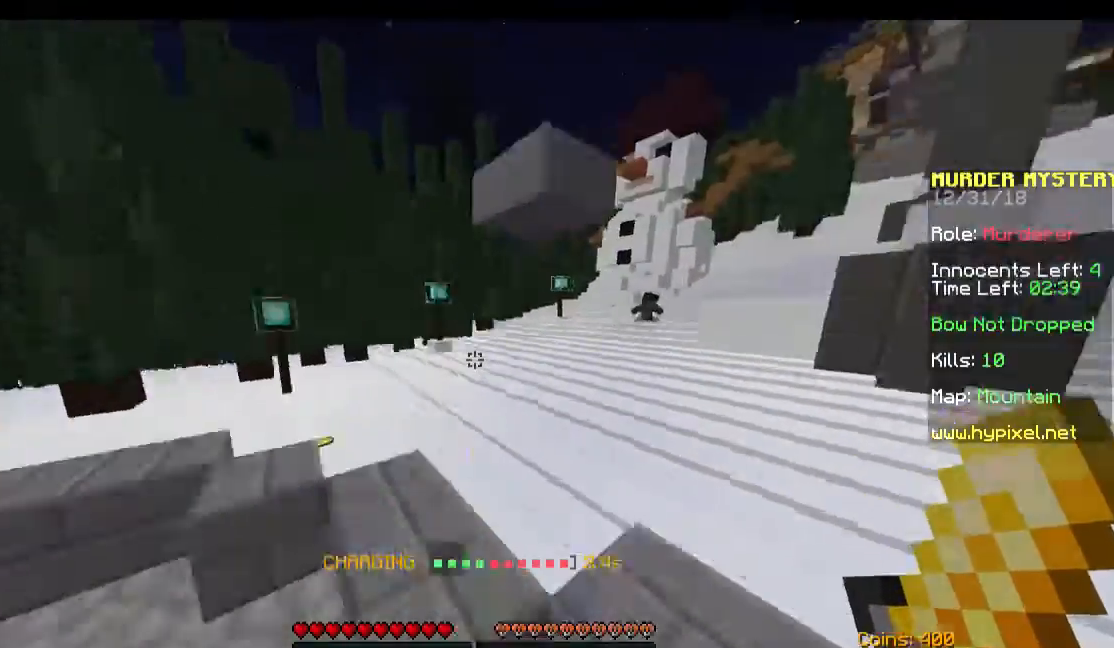
{"keys": ["a", "w"], "mouse": [], "events": [[467, "a", "down"]]}
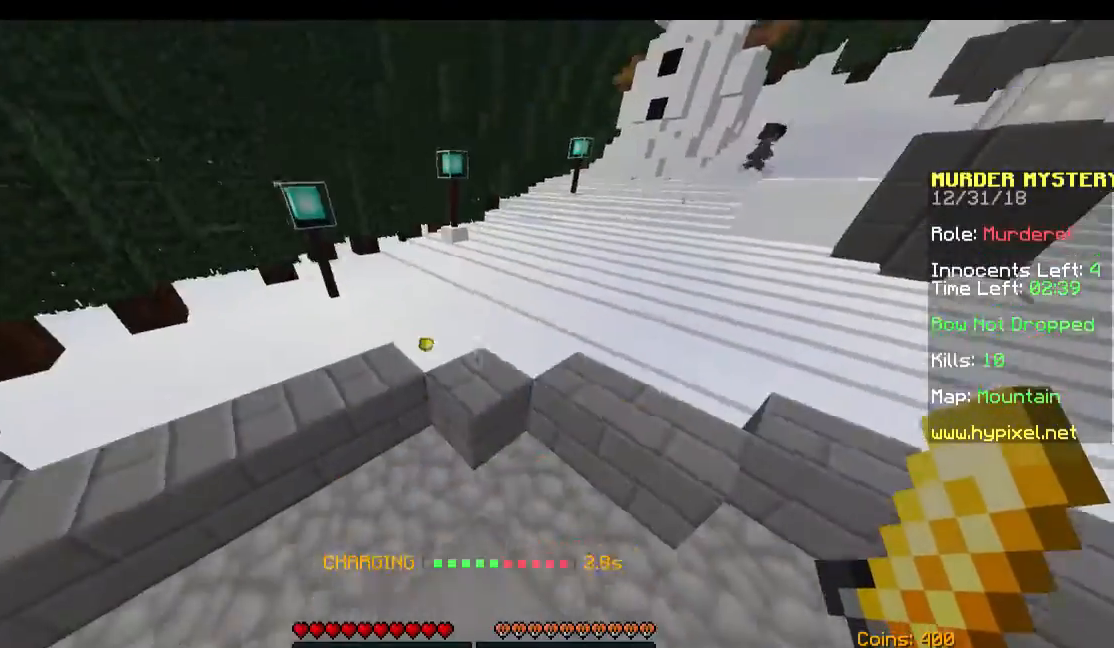
{"keys": ["w"], "mouse": [], "events": [[67, "a", "up"]]}
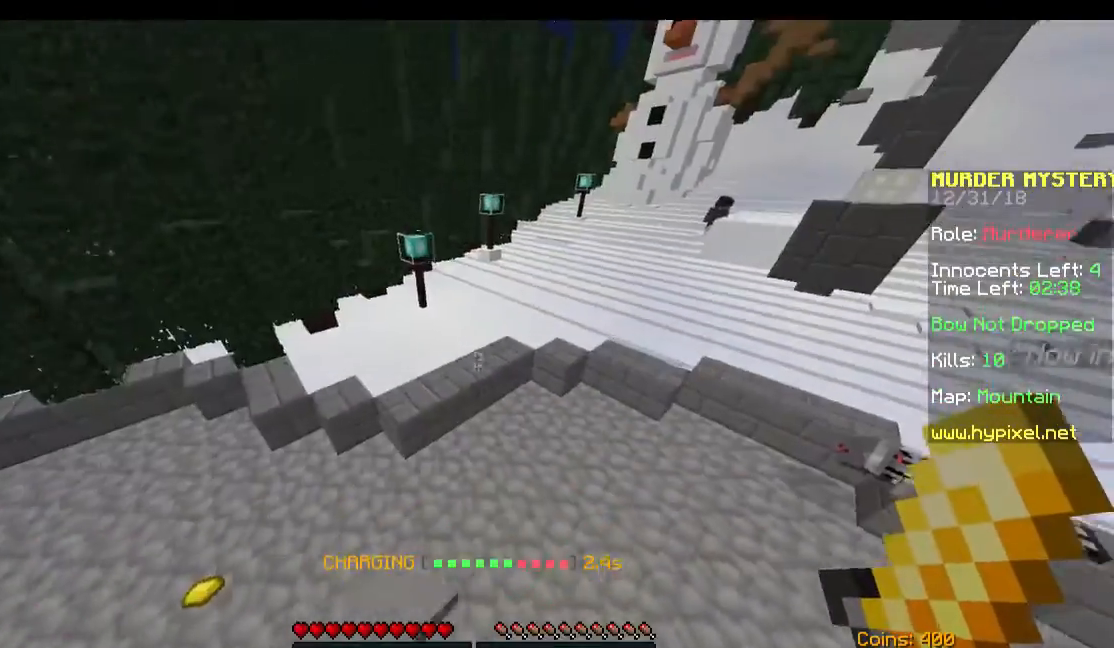
{"keys": ["w"], "mouse": [], "events": []}
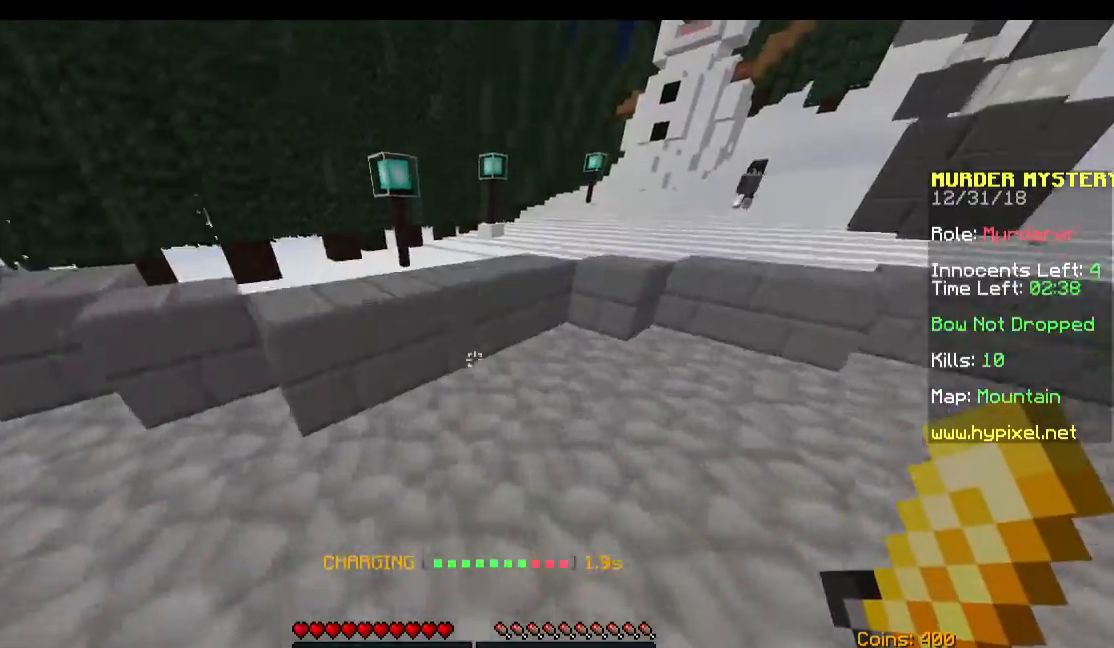
{"keys": ["space", "w"], "mouse": [], "events": [[33, "space", "down"]]}
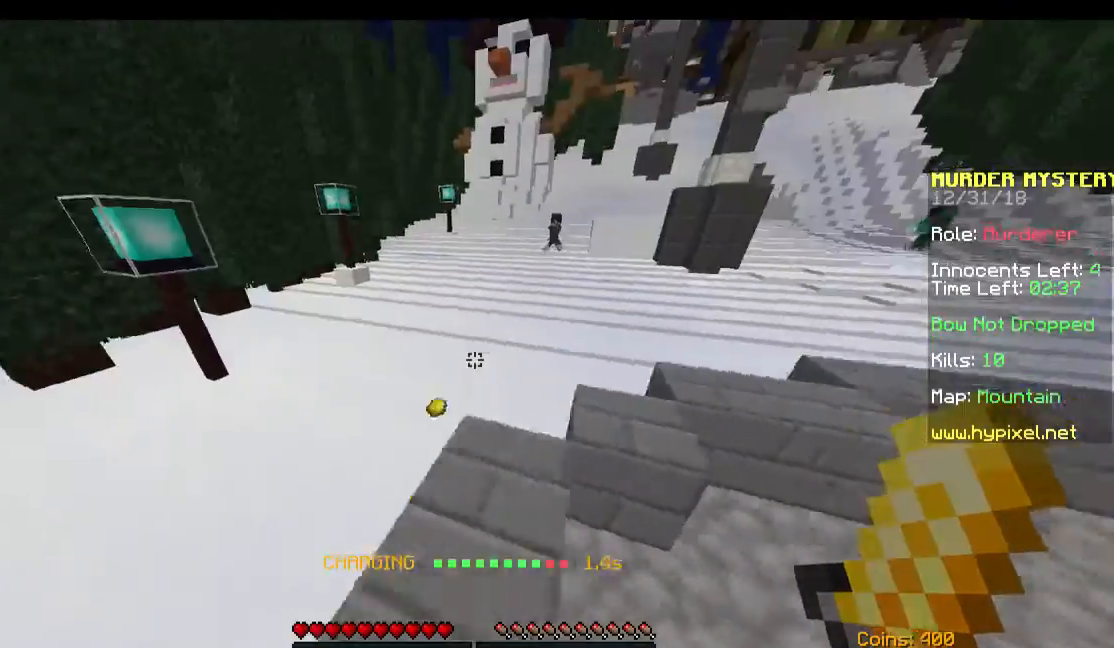
{"keys": ["a", "w"], "mouse": [], "events": [[233, "space", "up"], [300, "a", "down"]]}
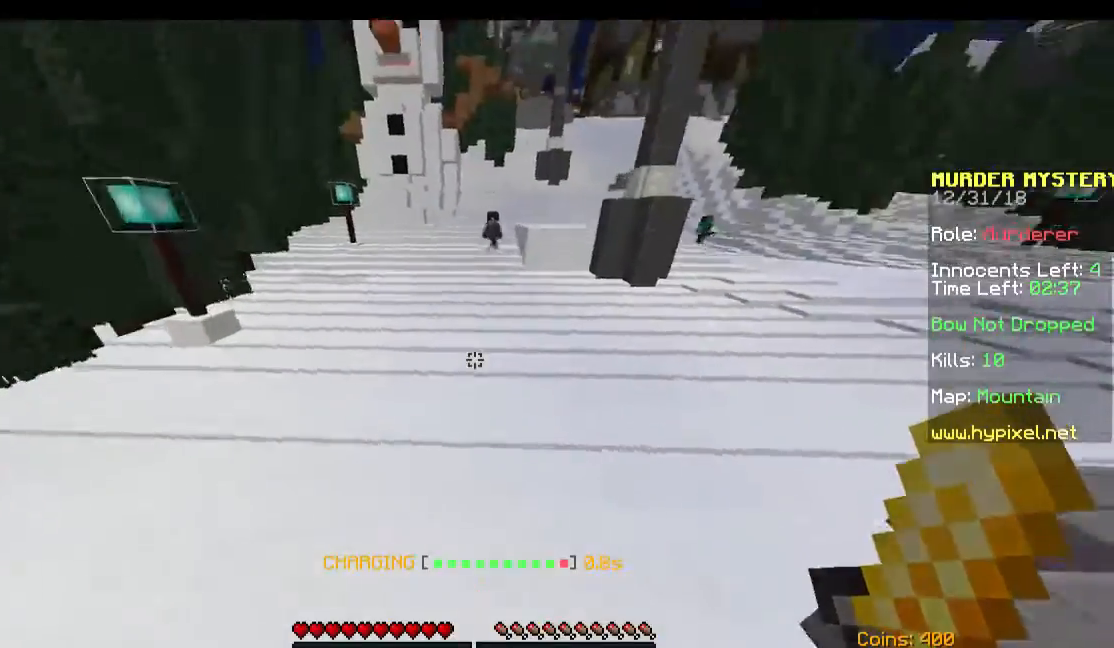
{"keys": ["space", "w"], "mouse": [], "events": [[267, "space", "down"], [333, "a", "up"]]}
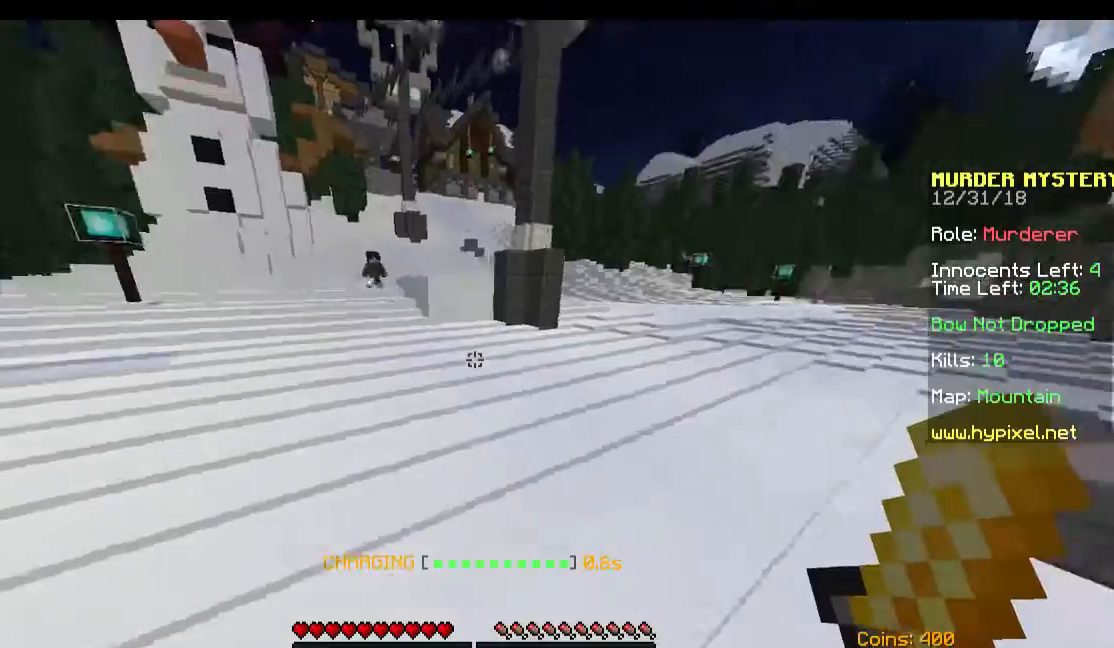
{"keys": ["space", "w"], "mouse": [], "events": [[67, "a", "down"], [67, "space", "up"], [300, "space", "down"], [333, "a", "up"]]}
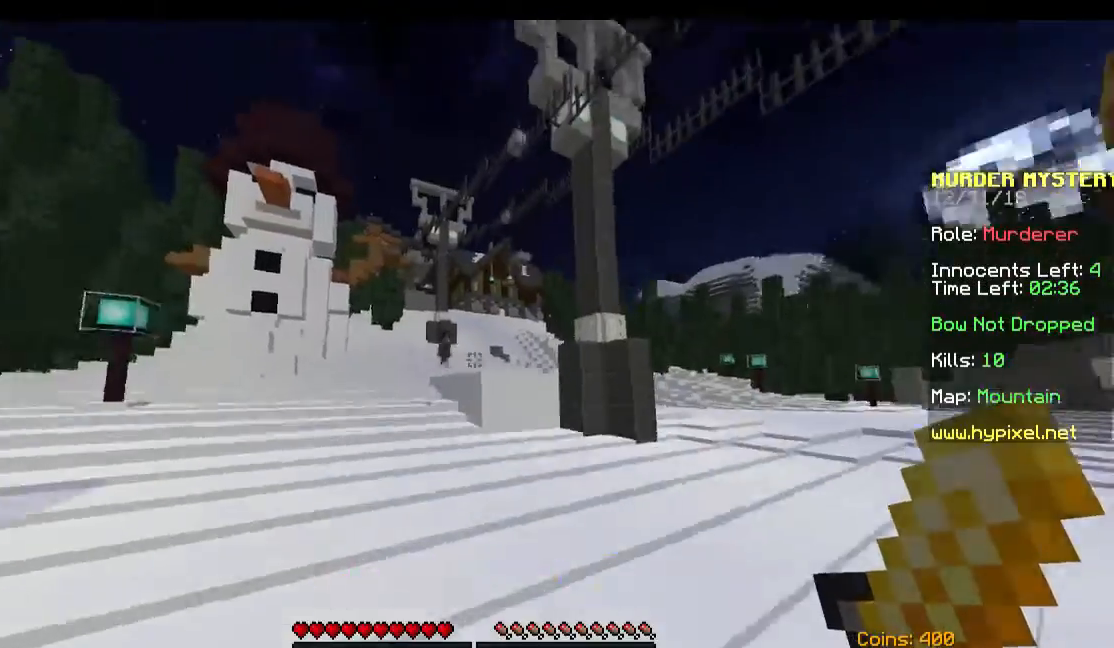
{"keys": ["a", "space", "w"], "mouse": [], "events": [[67, "a", "down"], [200, "mouse_right", "down"], [333, "mouse_right", "up"]]}
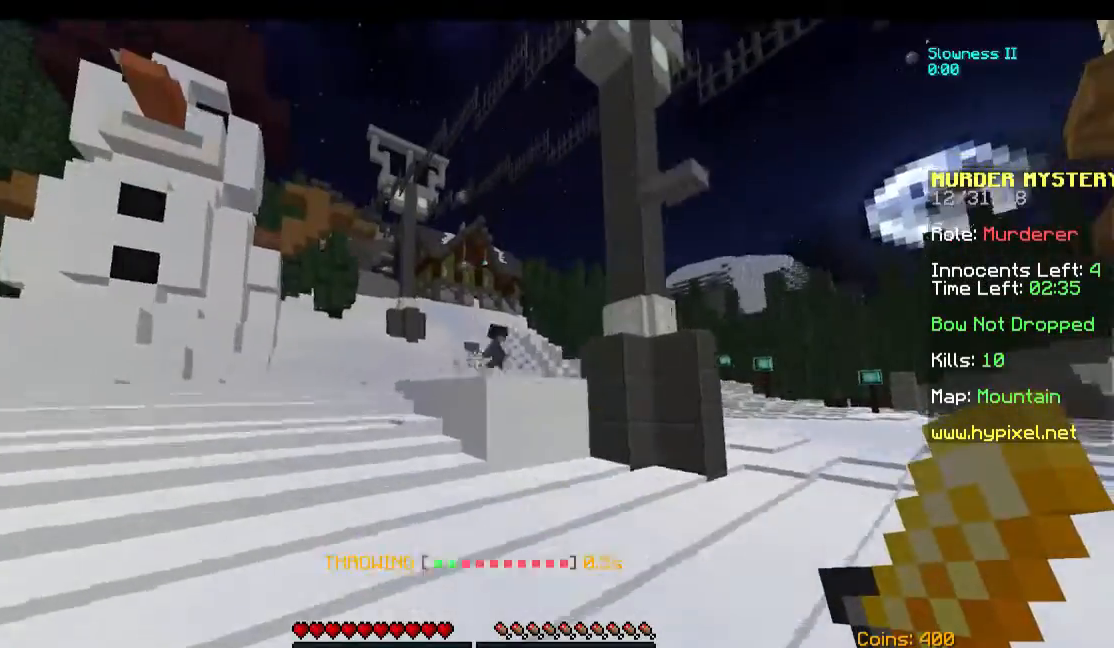
{"keys": ["a", "space", "w"], "mouse": [], "events": []}
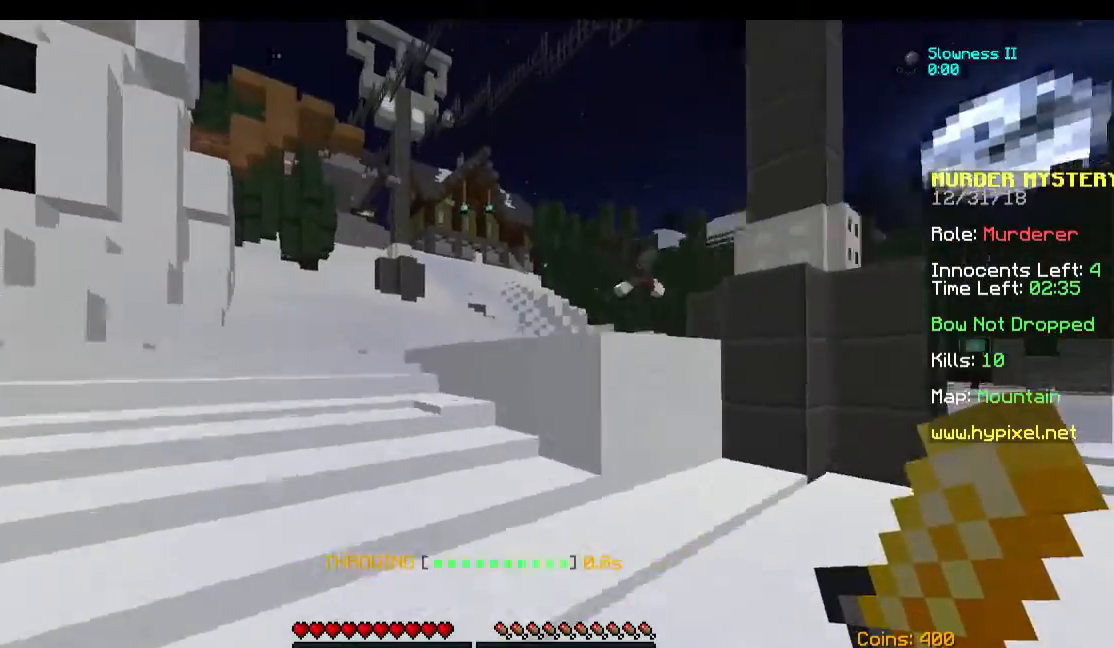
{"keys": ["a", "space", "w"], "mouse": [], "events": [[400, "space", "up"], [467, "space", "down"]]}
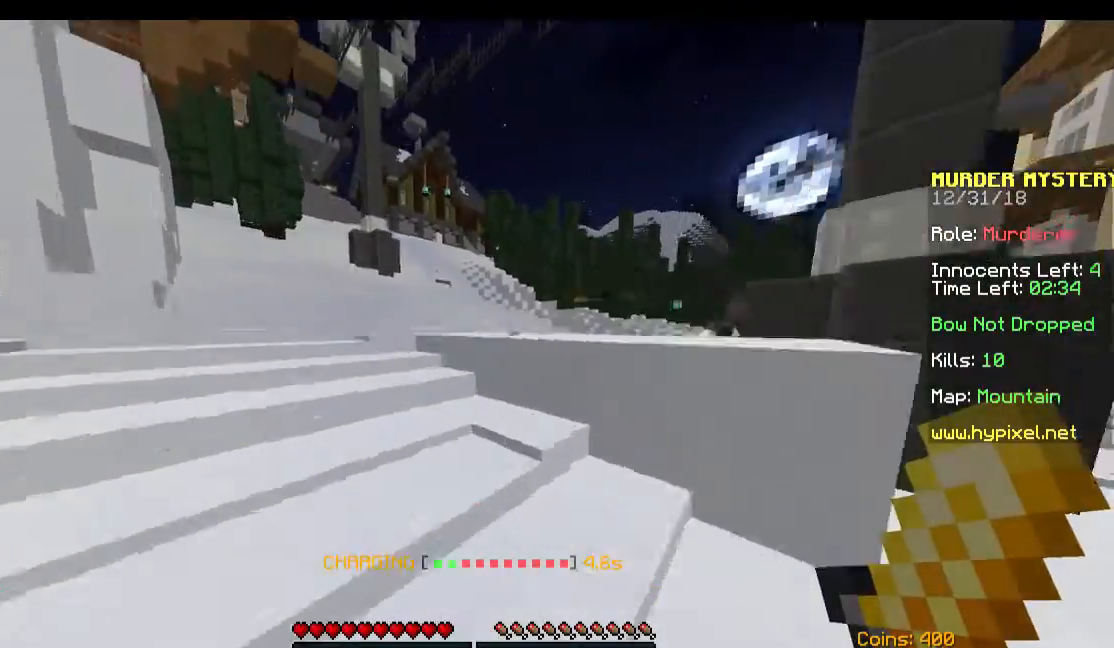
{"keys": ["a", "w"], "mouse": [], "events": [[367, "space", "up"]]}
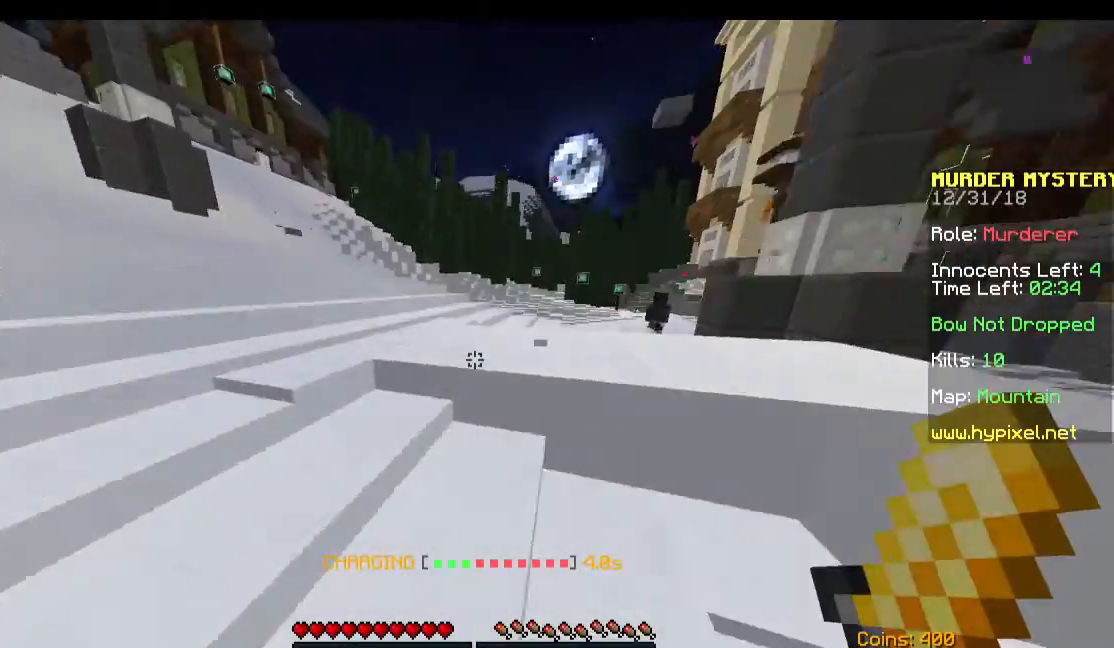
{"keys": ["w"], "mouse": [], "events": [[33, "space", "down"], [133, "a", "up"], [333, "space", "up"]]}
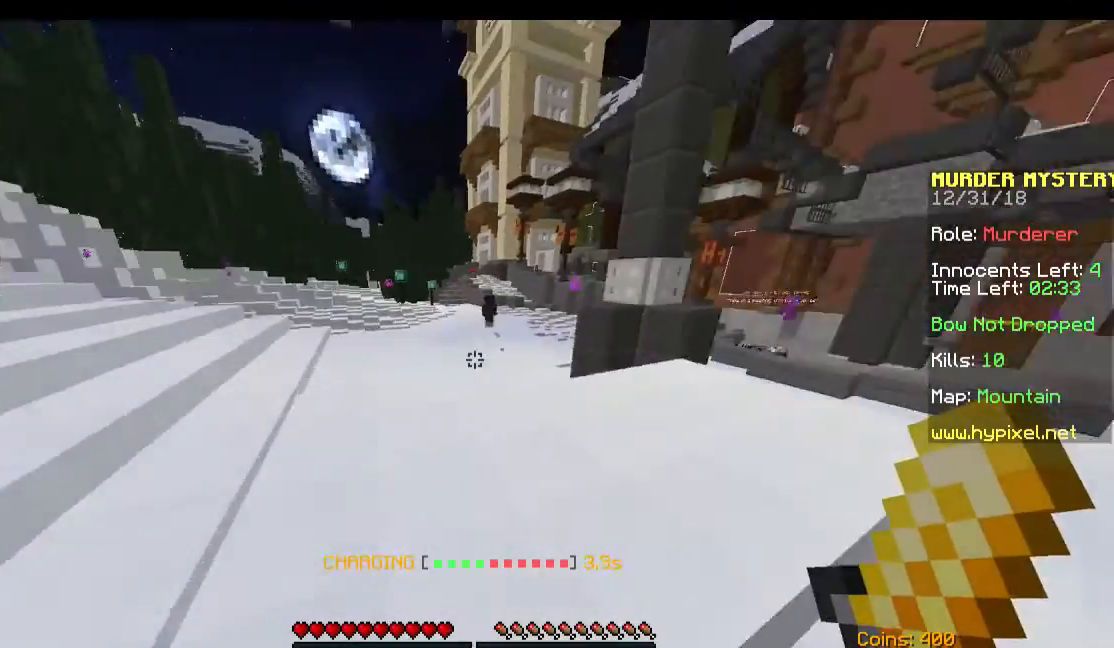
{"keys": ["space", "w"], "mouse": [], "events": [[33, "space", "down"]]}